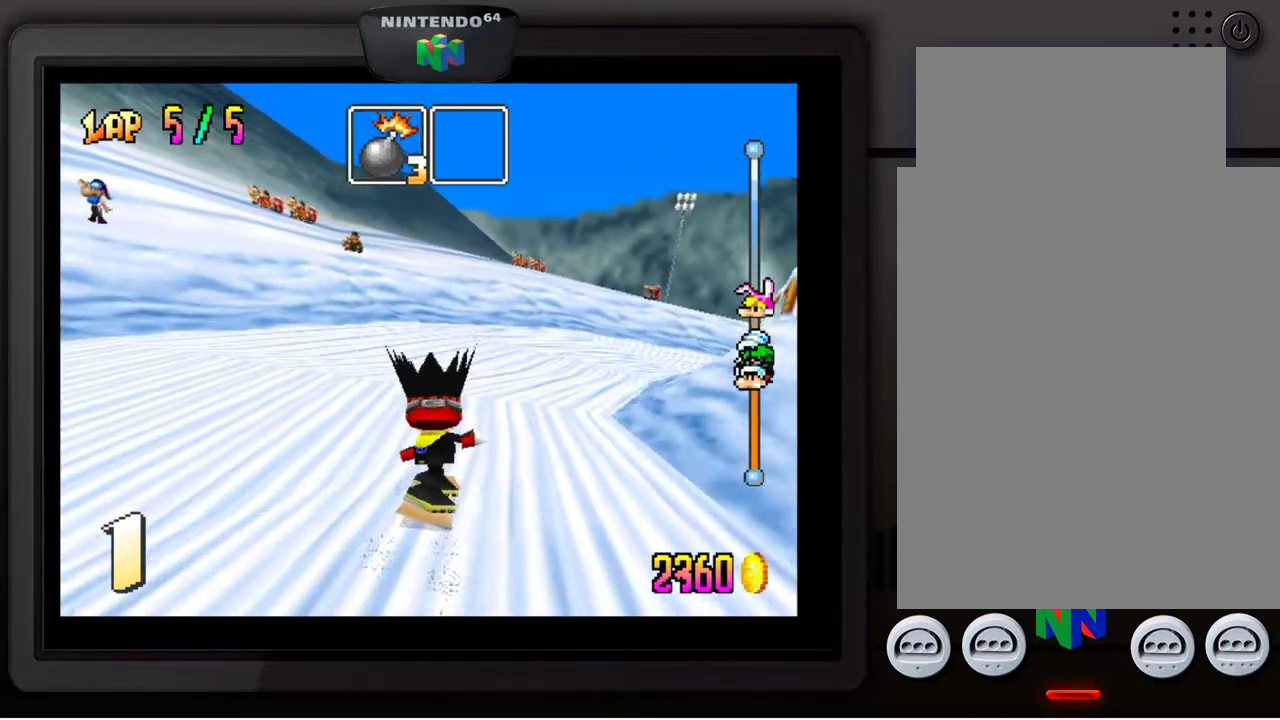
Gameplay with a controller (Nintendo layout); each line is a JSON object with the inputs held at the frame after it. "events" lists button and stick changes between this image and that frame as [ms after this image, input, new state], when the widget could be followed in between. Not read: L3 R3.
{"buttons": [], "left_stick": "down-right", "events": [[67, "left_stick", "center"], [133, "left_stick", "down-right"], [300, "left_stick", "center"], [417, "left_stick", "down"], [467, "left_stick", "down-right"]]}
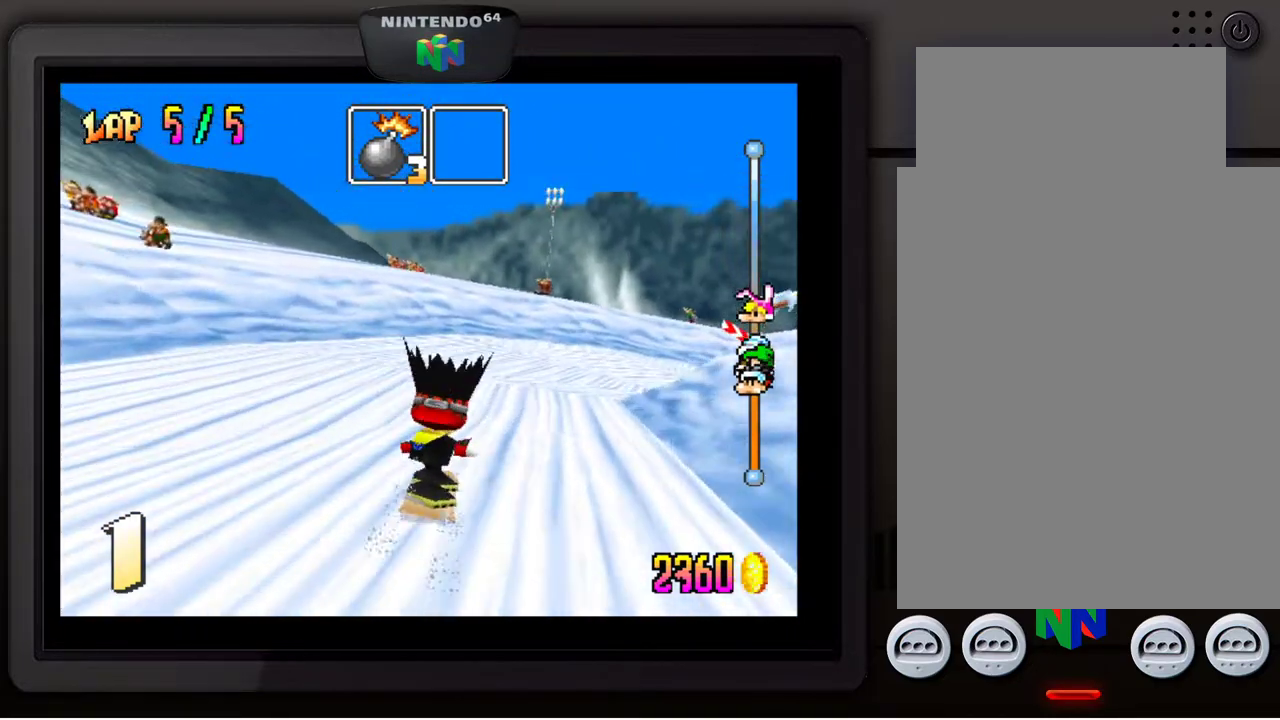
{"buttons": [], "left_stick": "down-right", "events": [[83, "left_stick", "center"], [167, "left_stick", "down"], [350, "left_stick", "center"], [450, "left_stick", "down-right"]]}
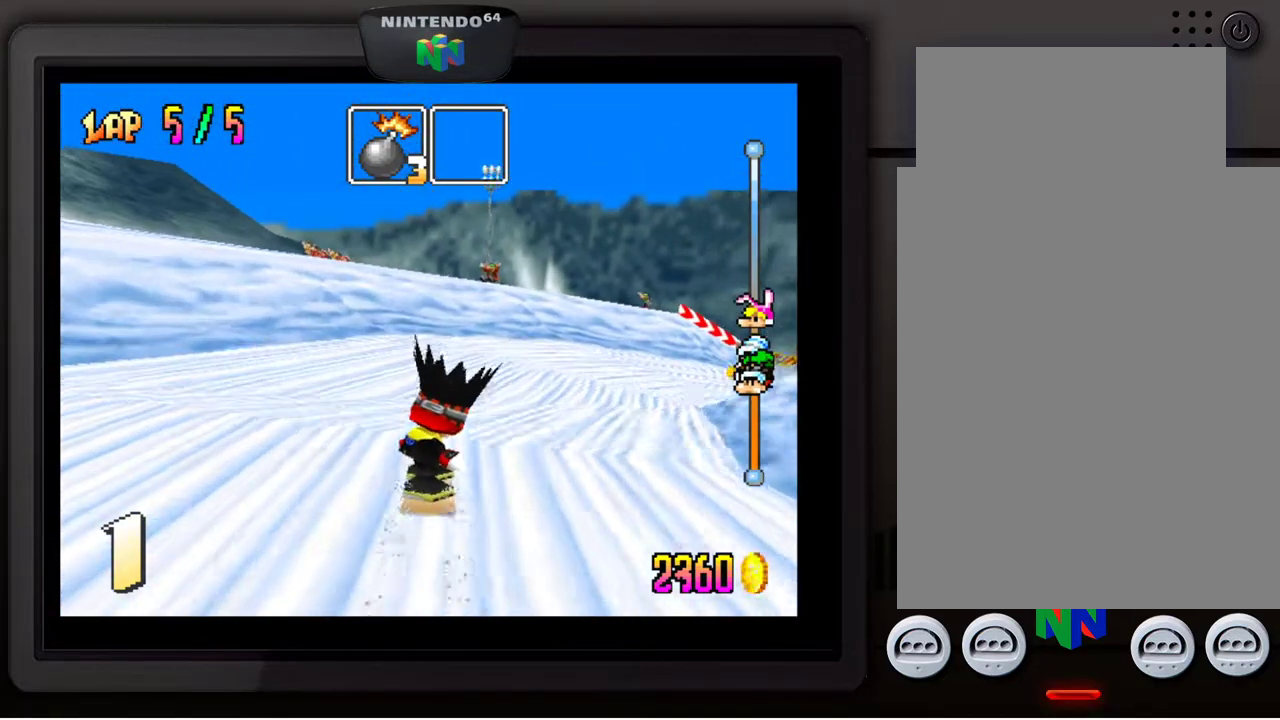
{"buttons": [], "left_stick": "right", "events": [[500, "left_stick", "right"]]}
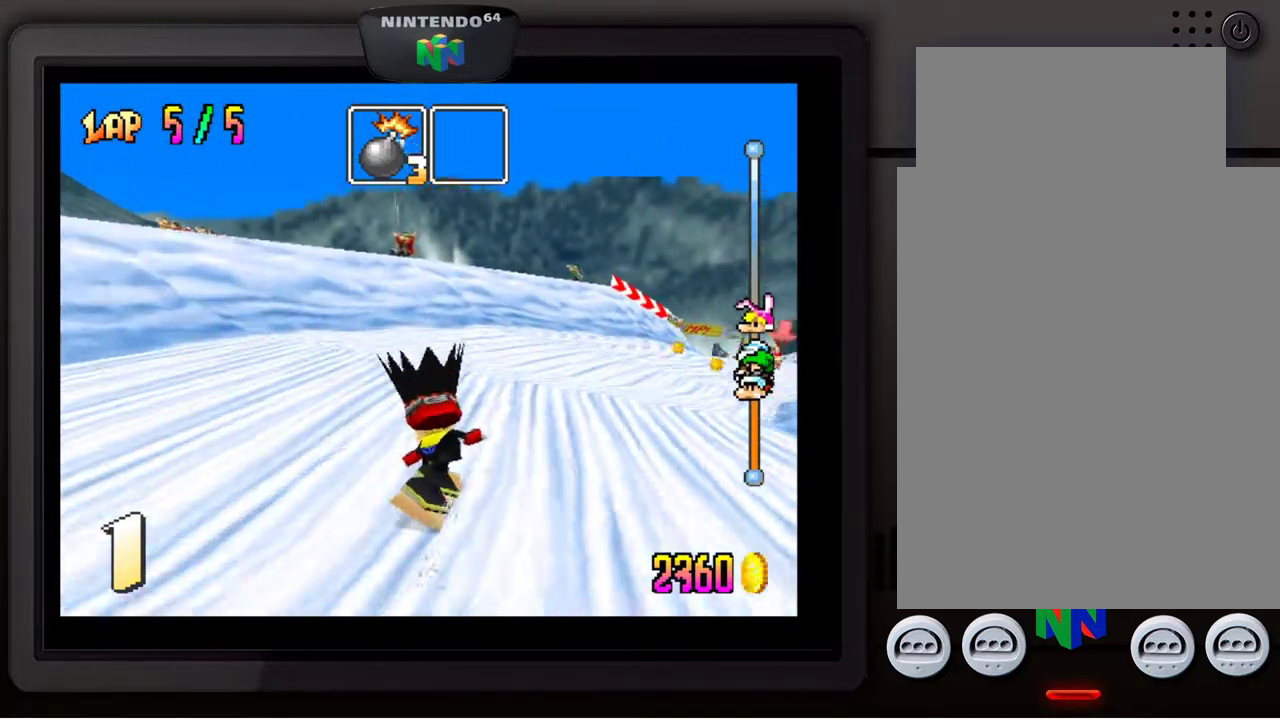
{"buttons": [], "left_stick": "center", "events": [[167, "left_stick", "center"]]}
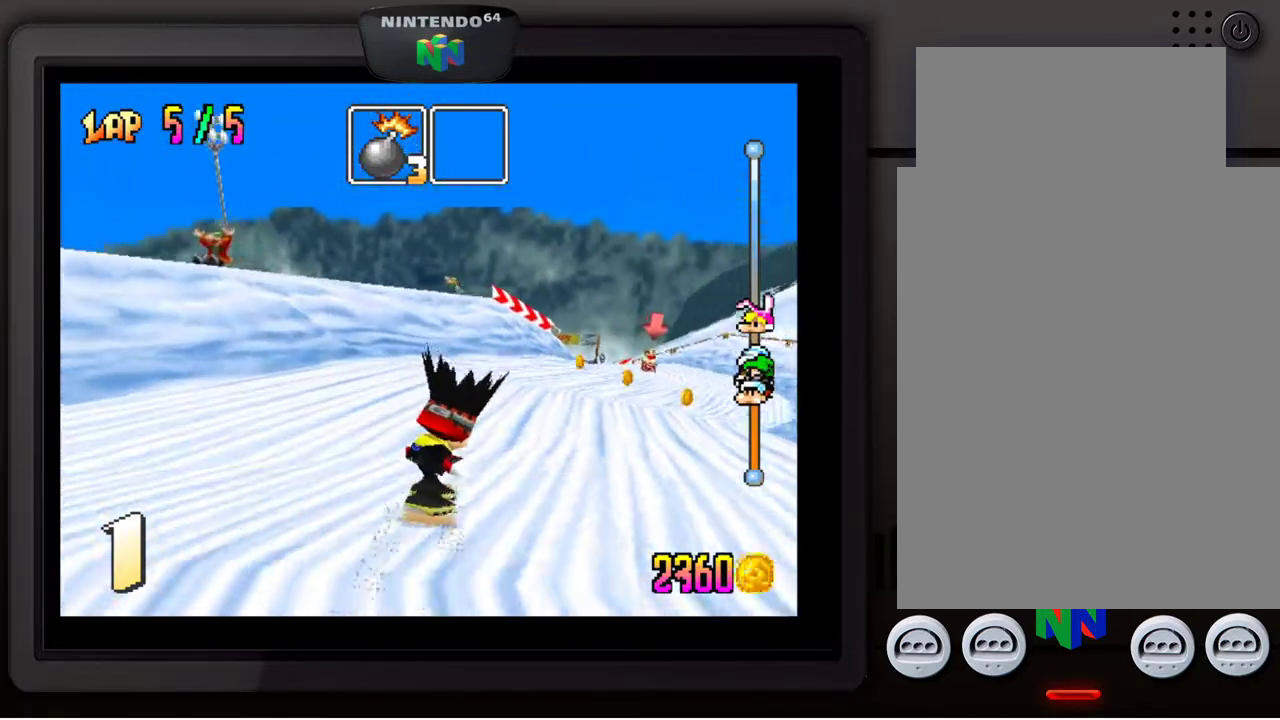
{"buttons": [], "left_stick": "center", "events": [[50, "left_stick", "right"], [117, "left_stick", "down-right"], [467, "left_stick", "center"]]}
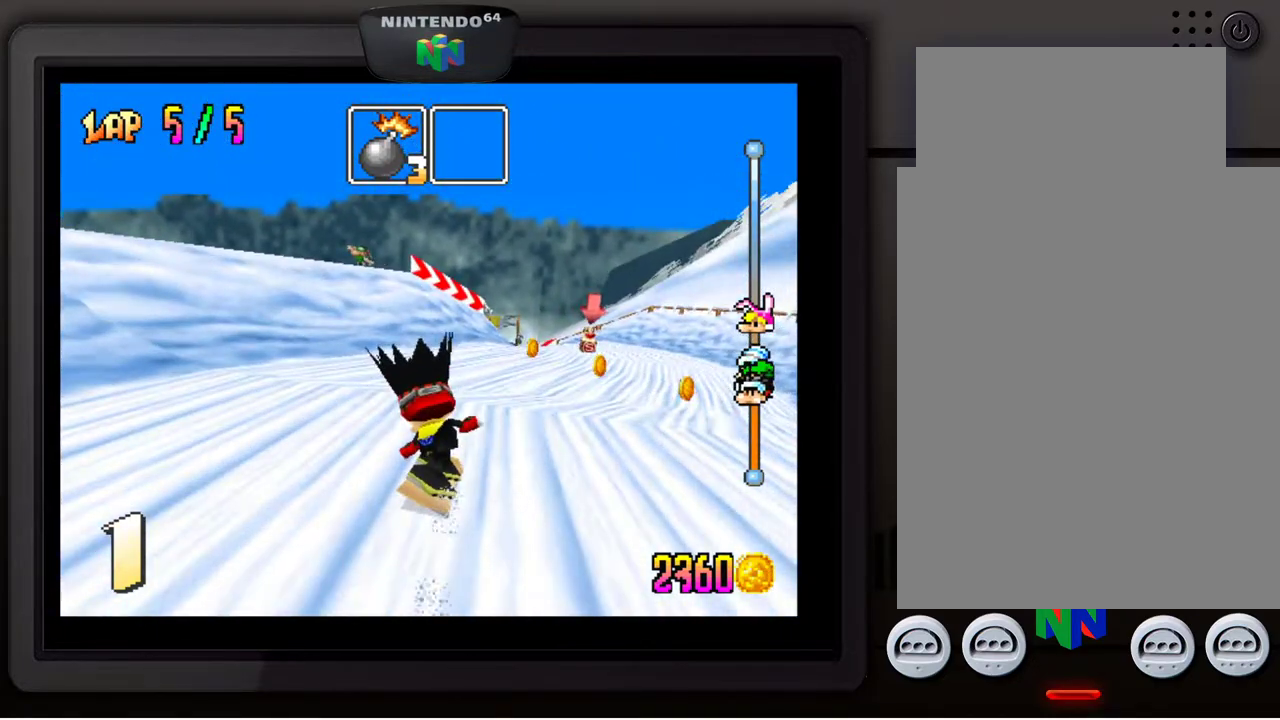
{"buttons": [], "left_stick": "right", "events": [[500, "left_stick", "right"]]}
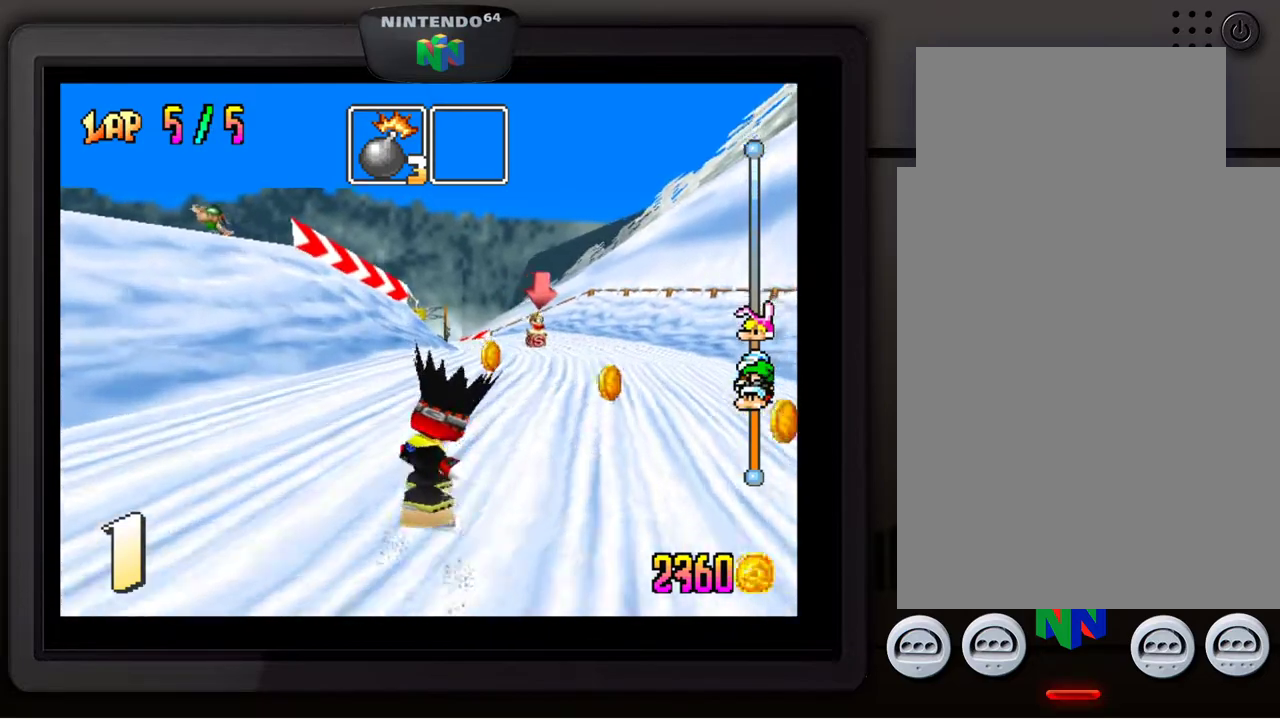
{"buttons": [], "left_stick": "right", "events": [[67, "left_stick", "down-right"], [300, "left_stick", "right"]]}
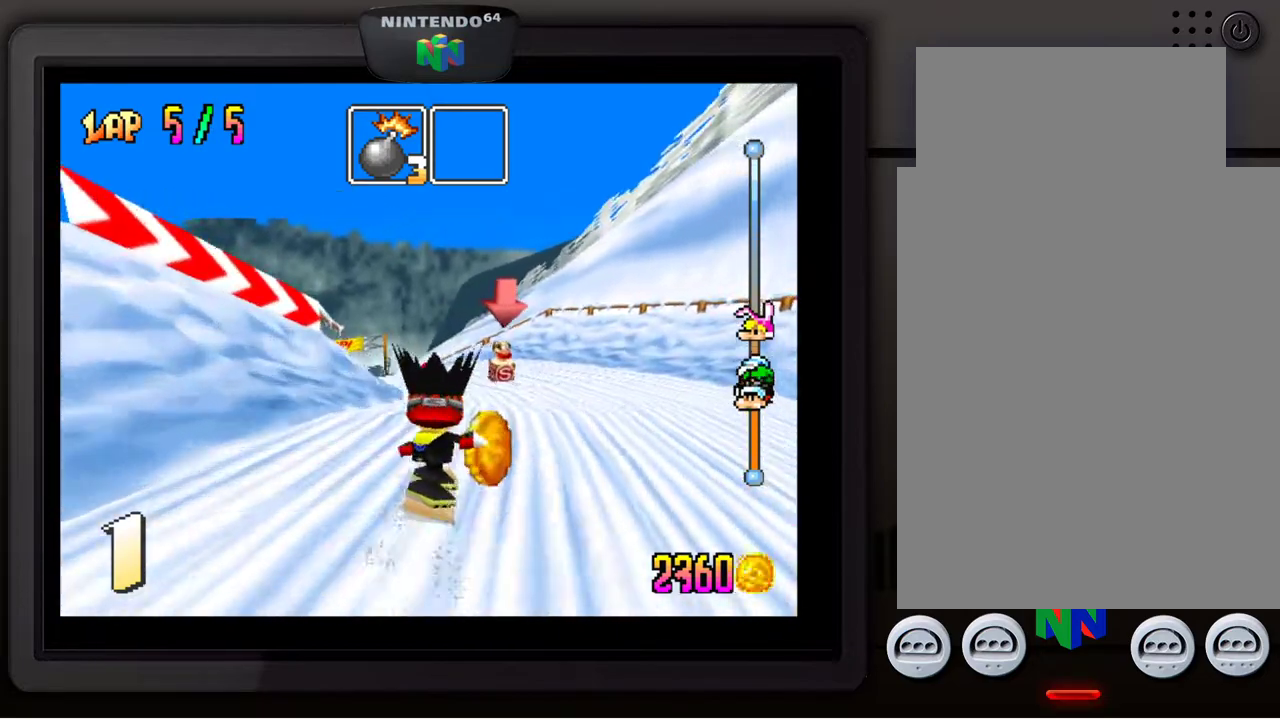
{"buttons": [], "left_stick": "center", "events": [[100, "left_stick", "center"], [300, "left_stick", "left"], [383, "left_stick", "center"]]}
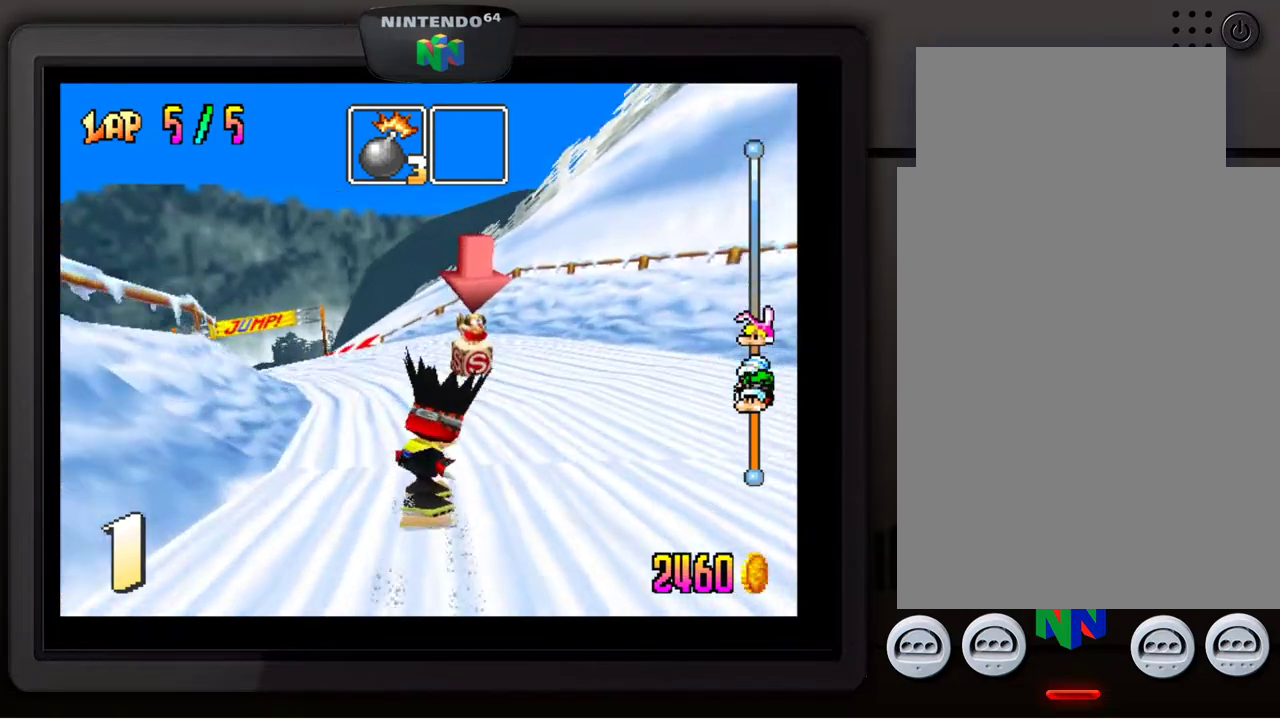
{"buttons": [], "left_stick": "down-left", "events": [[150, "left_stick", "down-left"], [317, "left_stick", "center"], [367, "left_stick", "down-left"]]}
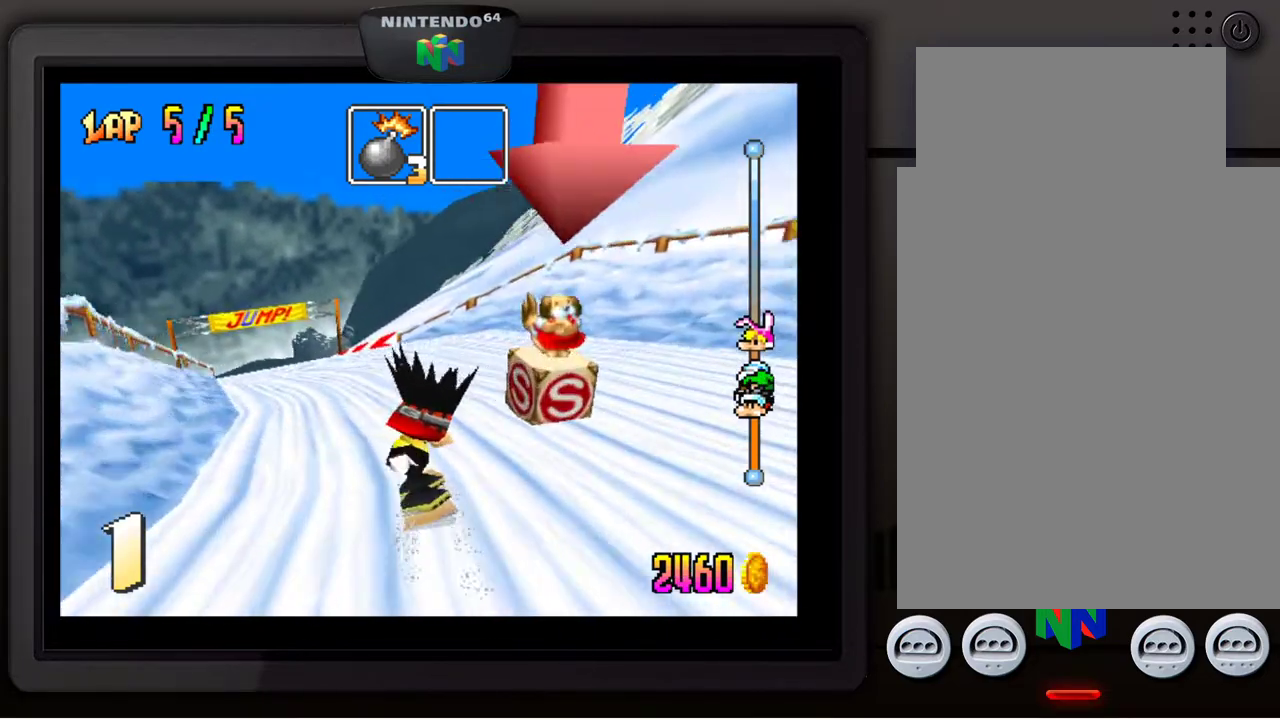
{"buttons": [], "left_stick": "center", "events": [[17, "left_stick", "center"], [67, "left_stick", "down-left"], [217, "left_stick", "center"], [300, "left_stick", "down-left"], [417, "left_stick", "center"]]}
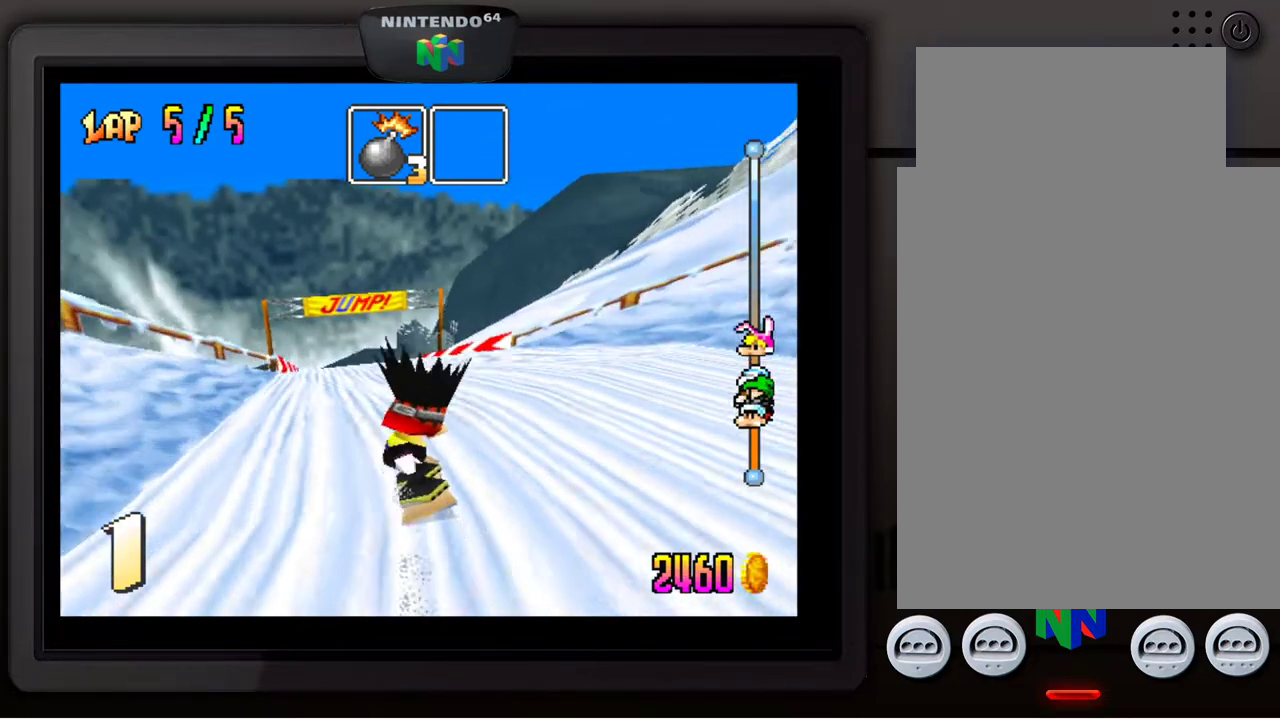
{"buttons": [], "left_stick": "center", "events": [[267, "left_stick", "left"], [417, "left_stick", "center"]]}
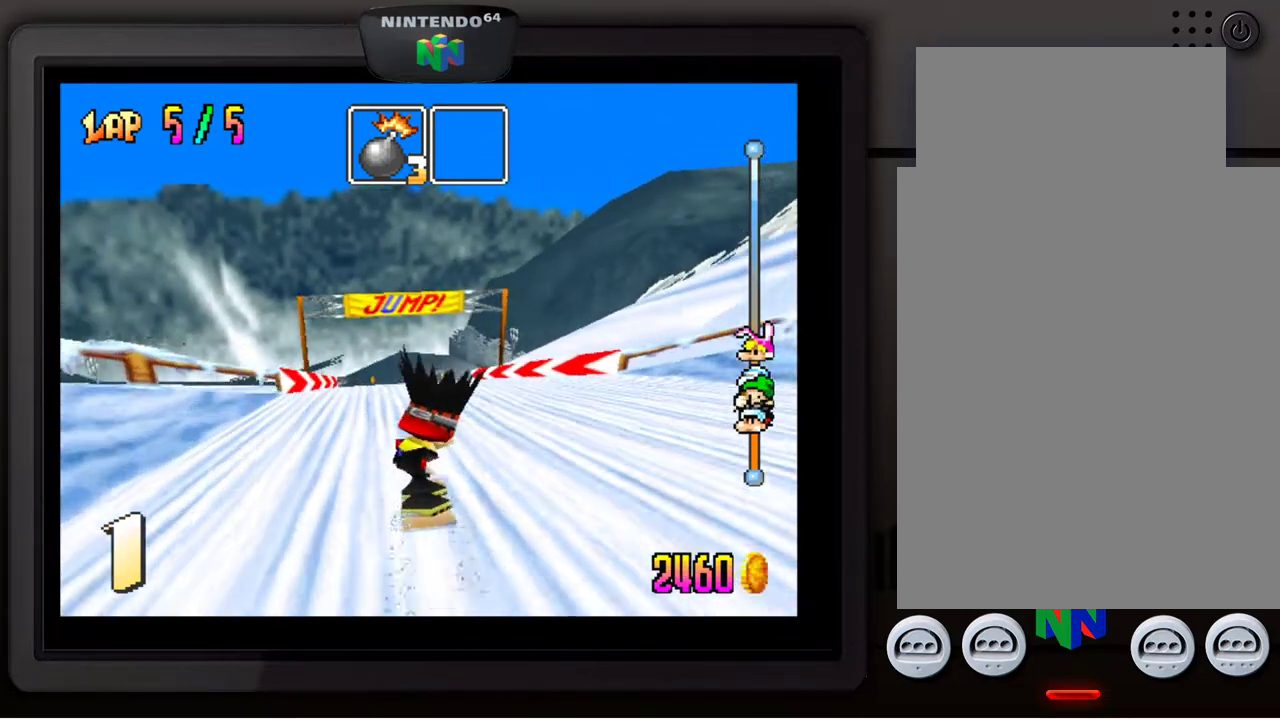
{"buttons": [], "left_stick": "center", "events": []}
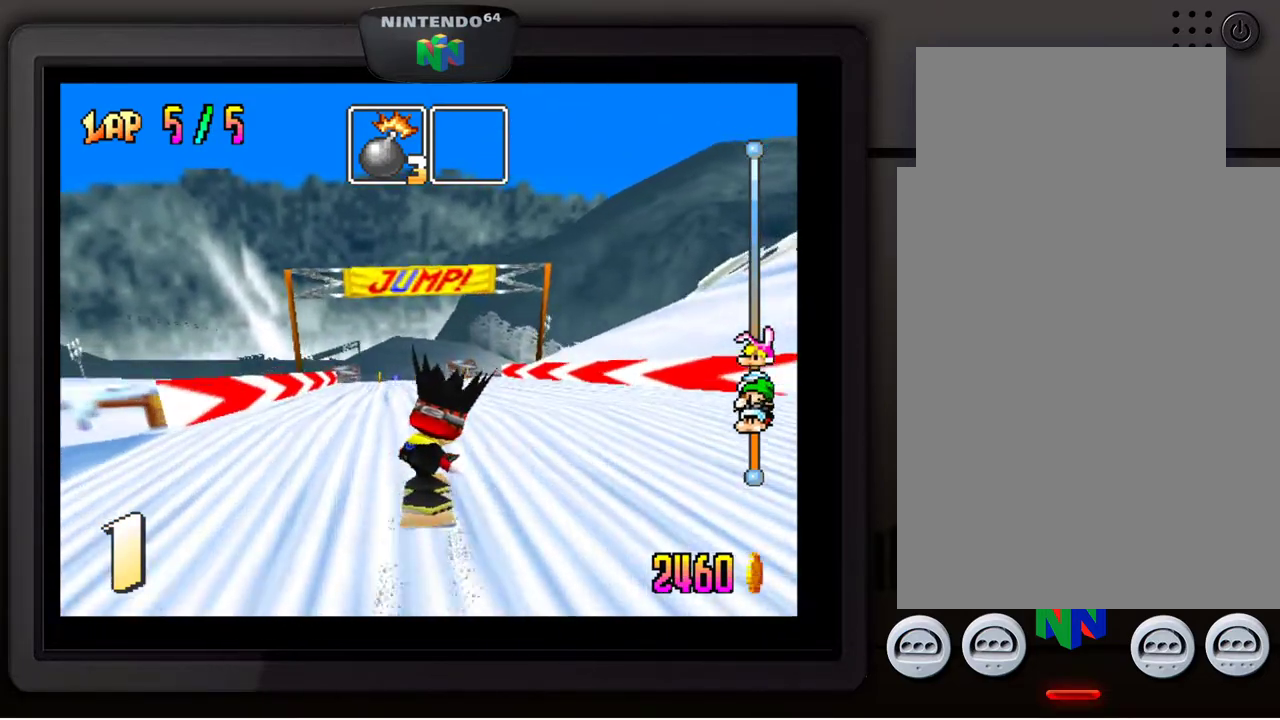
{"buttons": [], "left_stick": "center", "events": []}
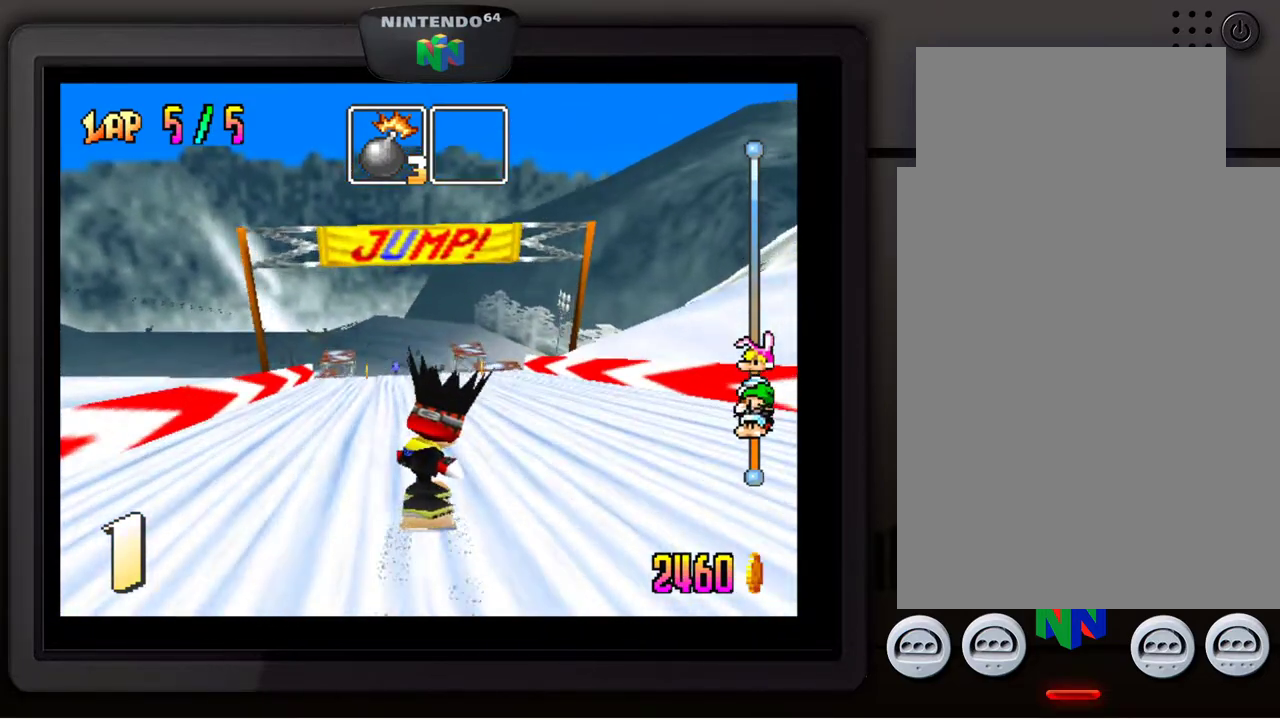
{"buttons": [], "left_stick": "down-left", "events": [[500, "left_stick", "down-left"]]}
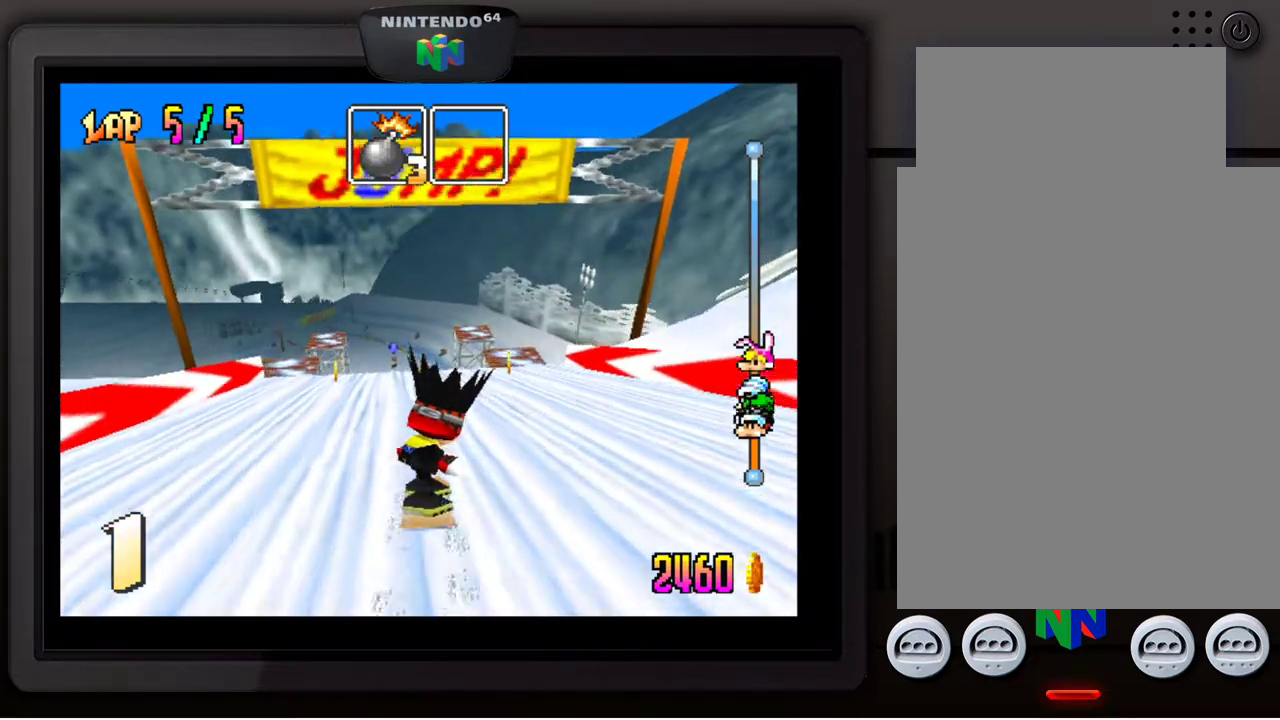
{"buttons": ["A"], "left_stick": "center", "events": [[133, "left_stick", "center"], [283, "A", "down"]]}
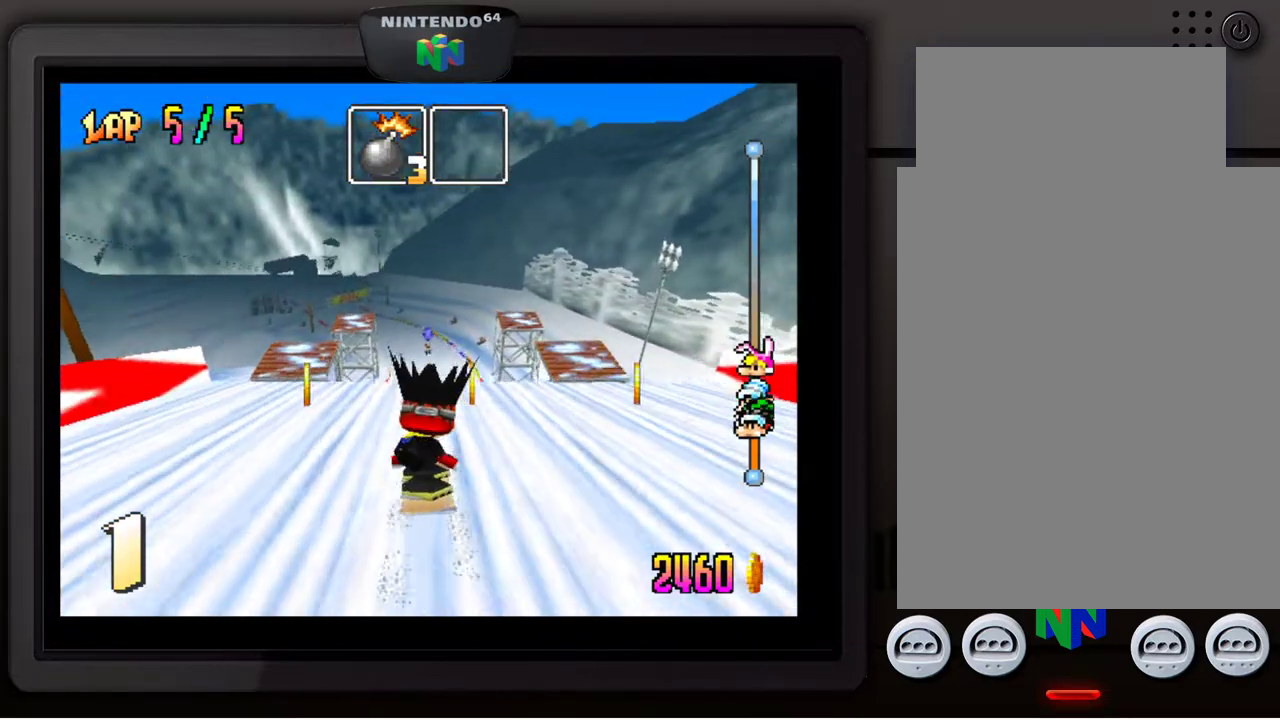
{"buttons": [], "left_stick": "up-left", "events": [[83, "left_stick", "up-left"], [150, "A", "up"]]}
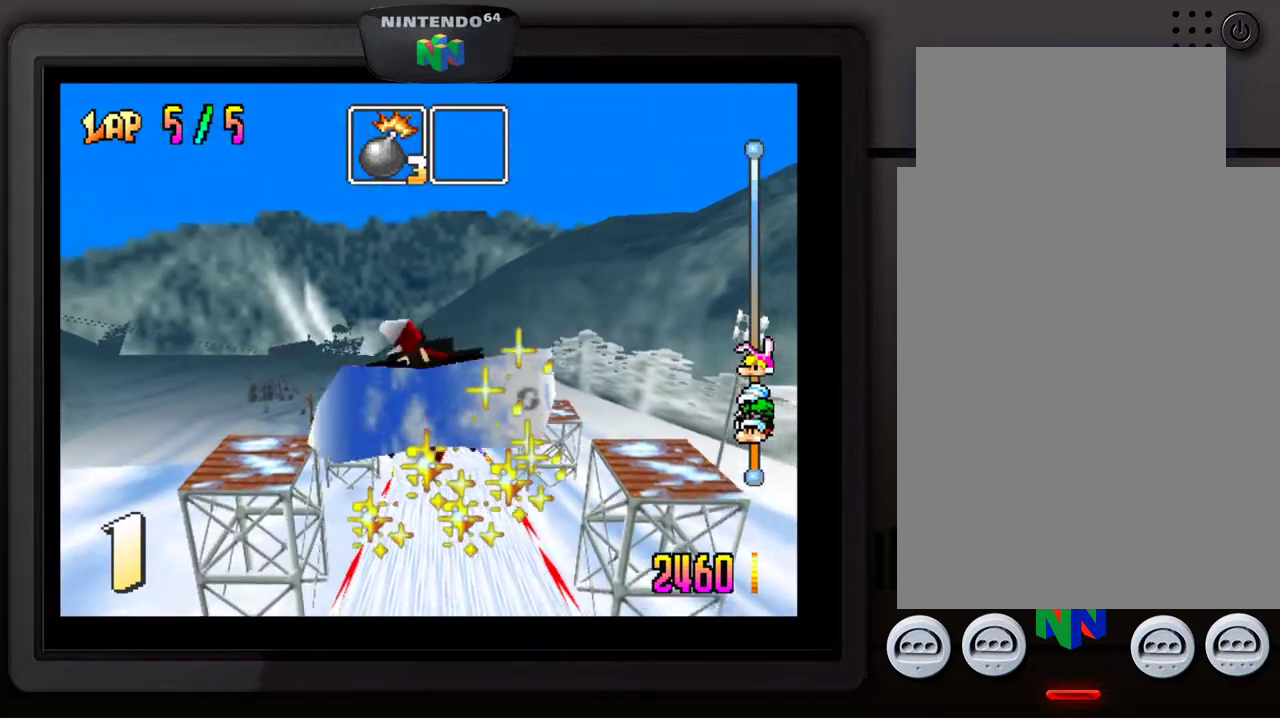
{"buttons": ["C_RIGHT"], "left_stick": "center", "events": [[150, "C_RIGHT", "down"], [200, "left_stick", "center"]]}
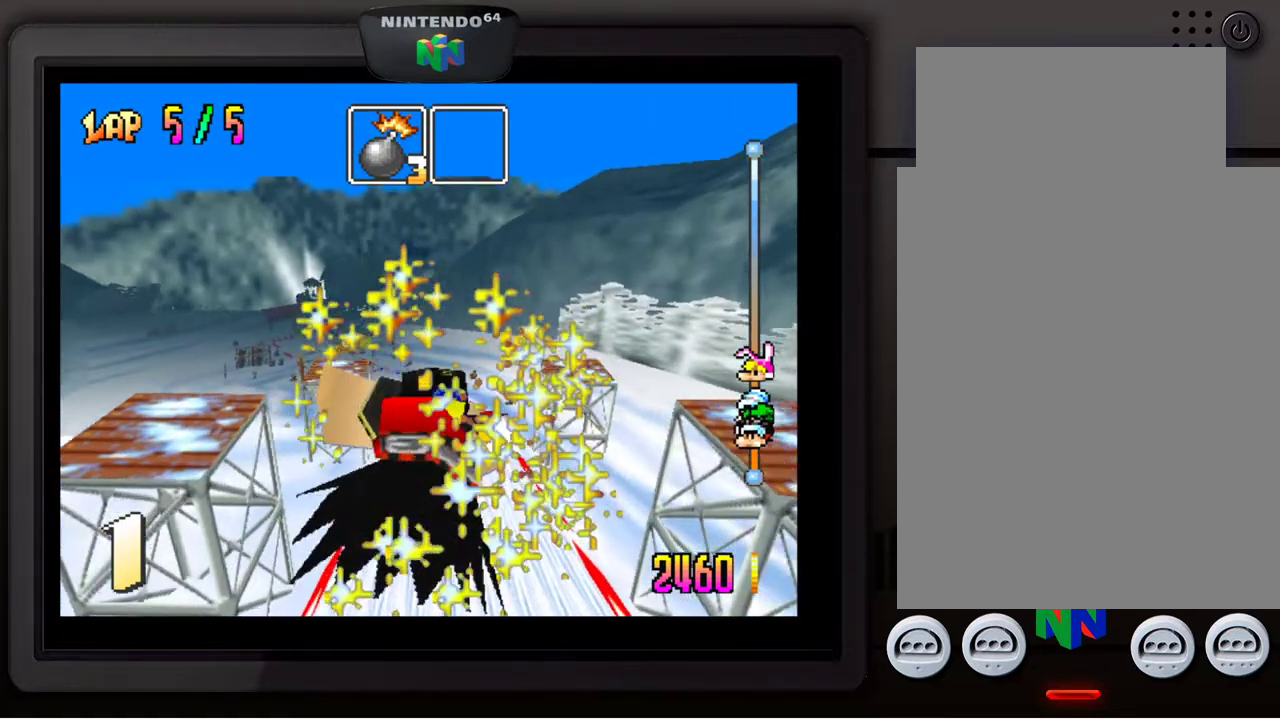
{"buttons": [], "left_stick": "center", "events": [[167, "C_RIGHT", "up"]]}
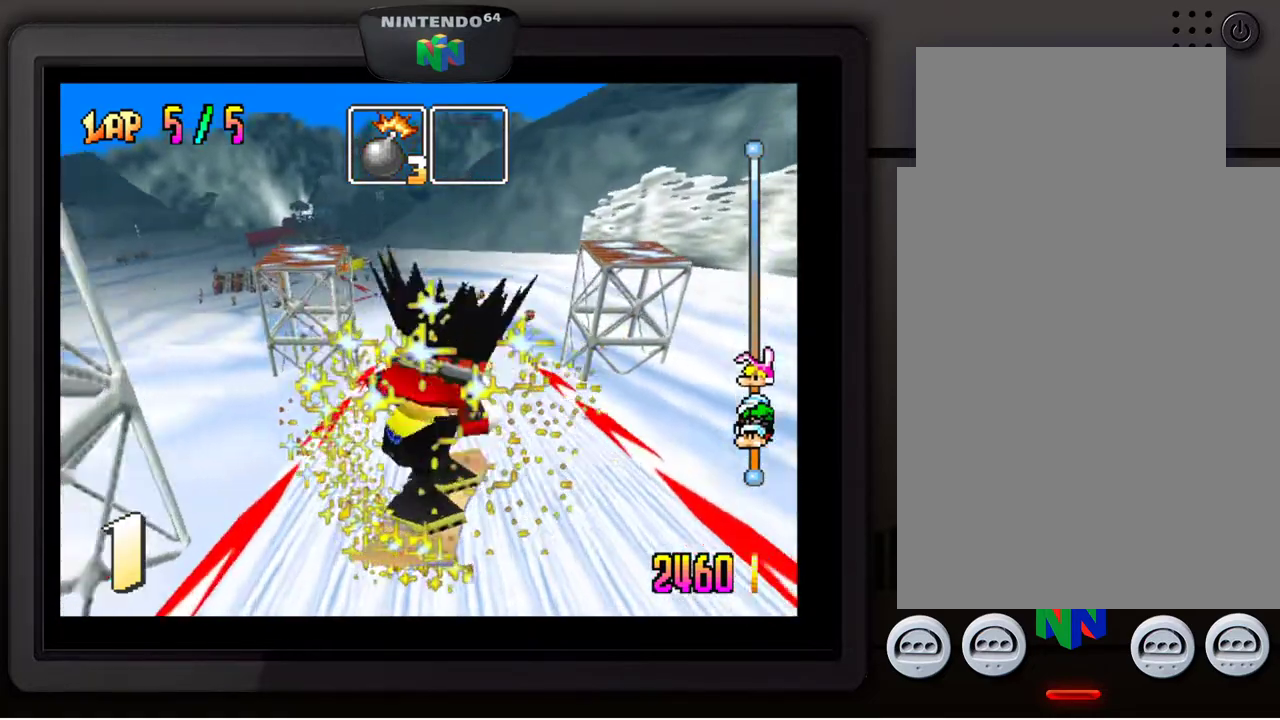
{"buttons": [], "left_stick": "center", "events": []}
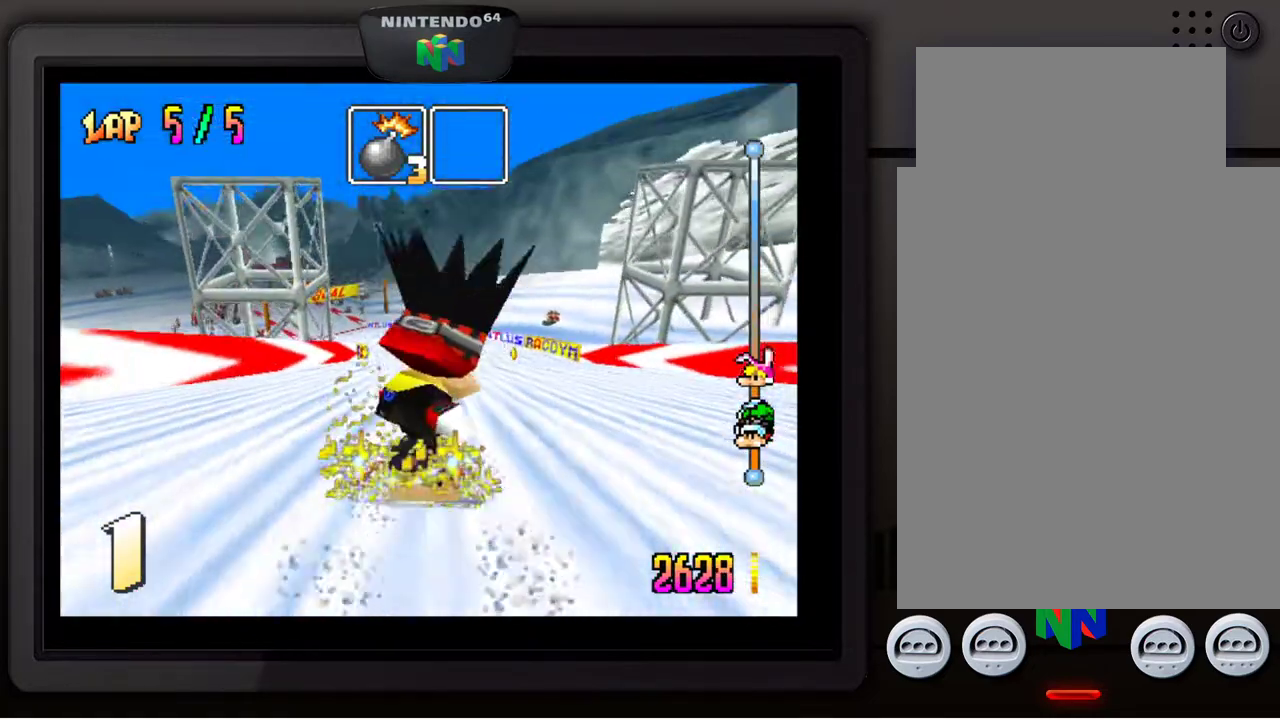
{"buttons": [], "left_stick": "center", "events": []}
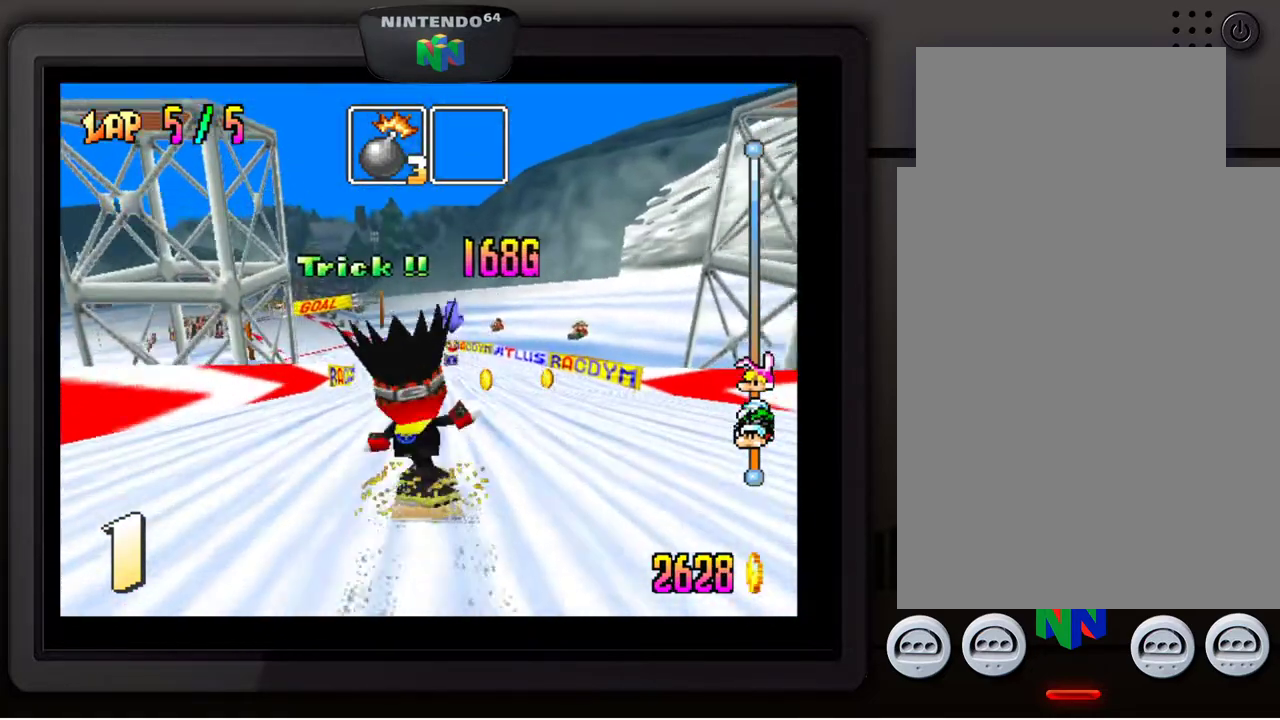
{"buttons": [], "left_stick": "center", "events": []}
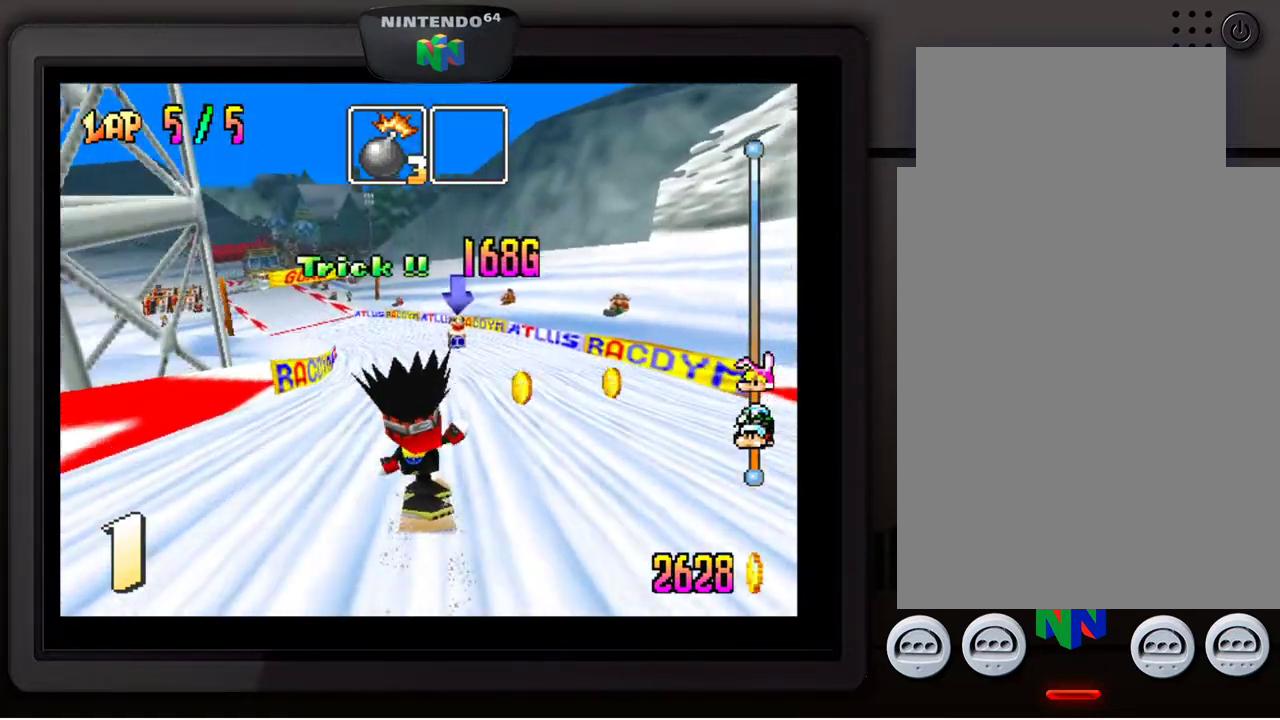
{"buttons": [], "left_stick": "right", "events": [[183, "left_stick", "right"], [350, "left_stick", "center"], [500, "left_stick", "right"]]}
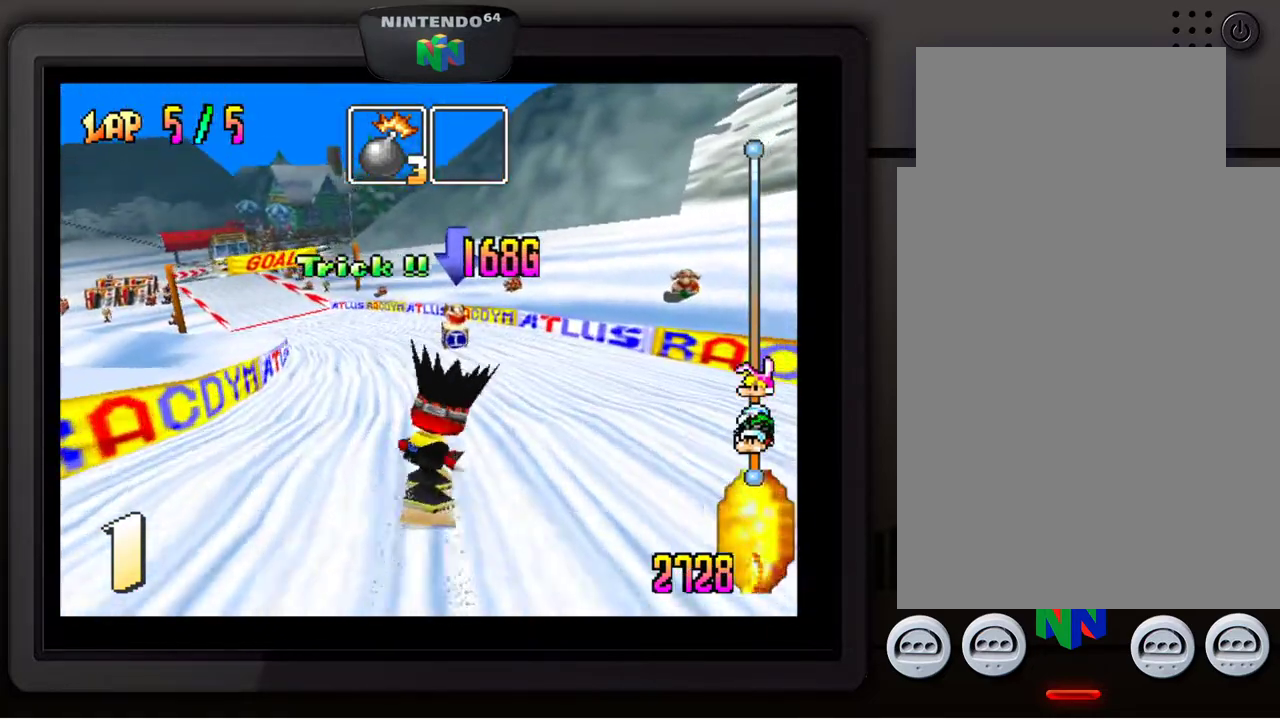
{"buttons": [], "left_stick": "center", "events": [[117, "left_stick", "center"]]}
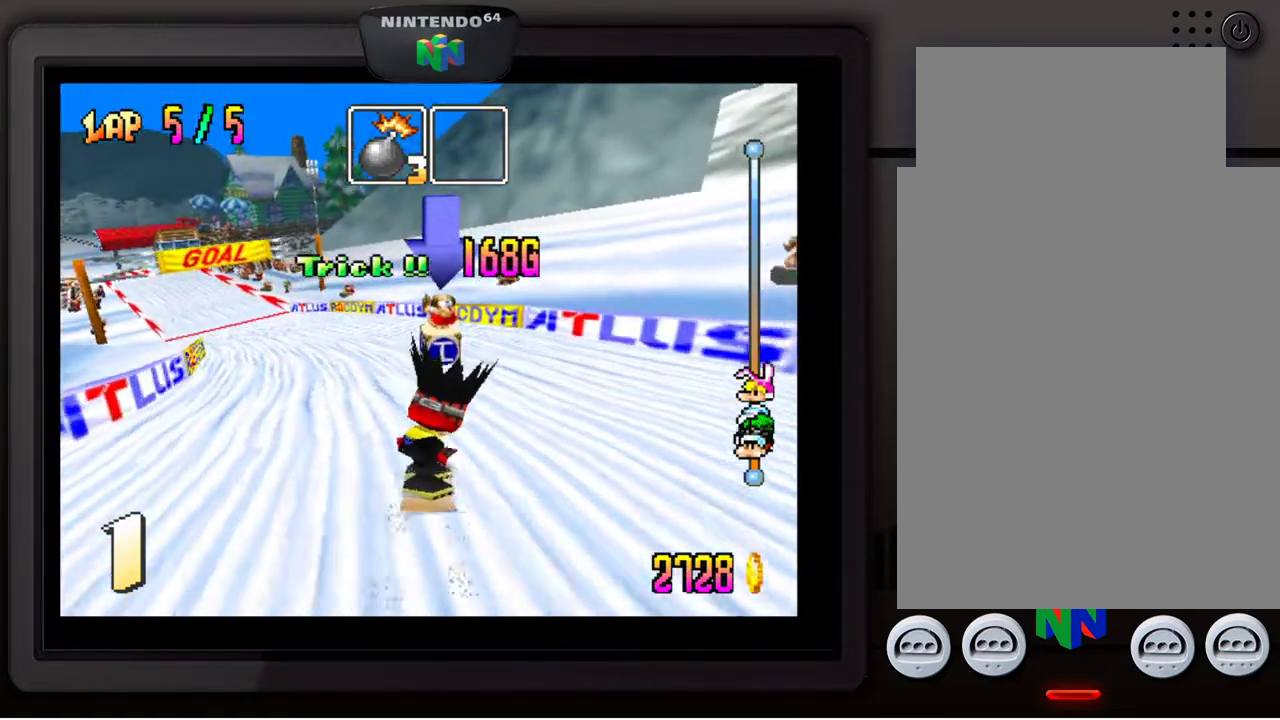
{"buttons": [], "left_stick": "down-left", "events": [[350, "left_stick", "down-left"]]}
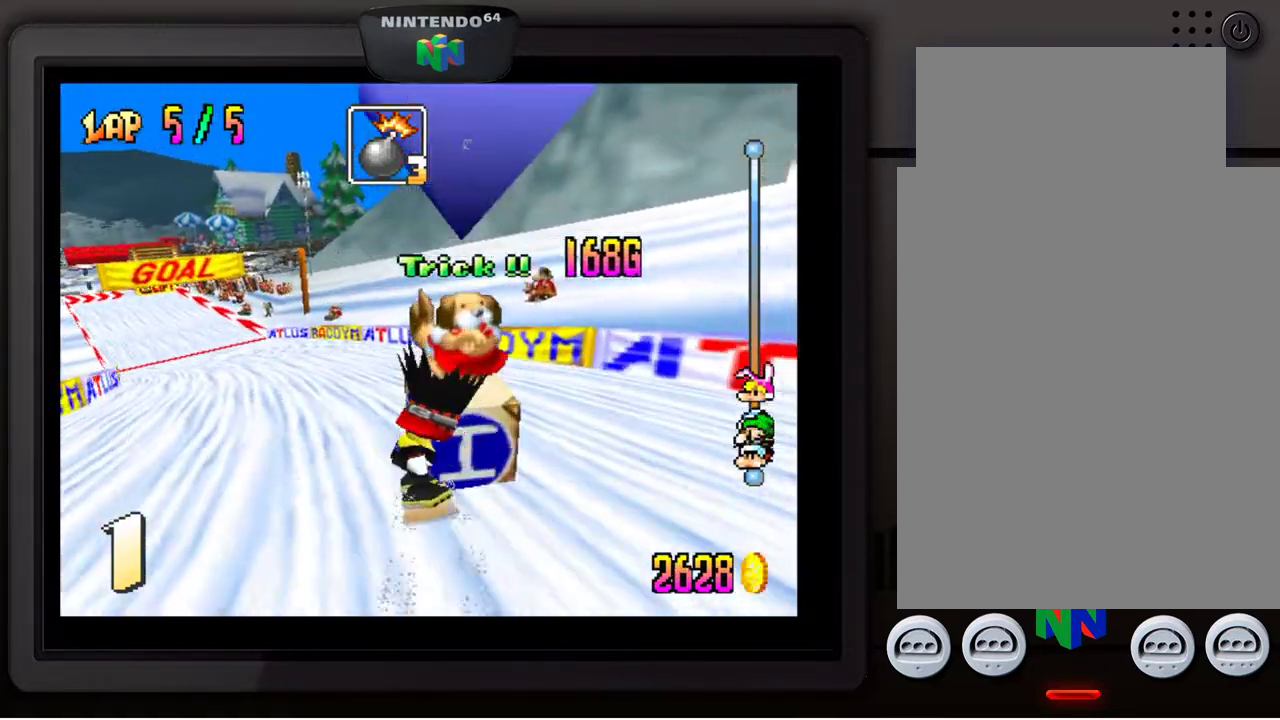
{"buttons": [], "left_stick": "down-left", "events": [[267, "left_stick", "center"], [400, "left_stick", "down-left"]]}
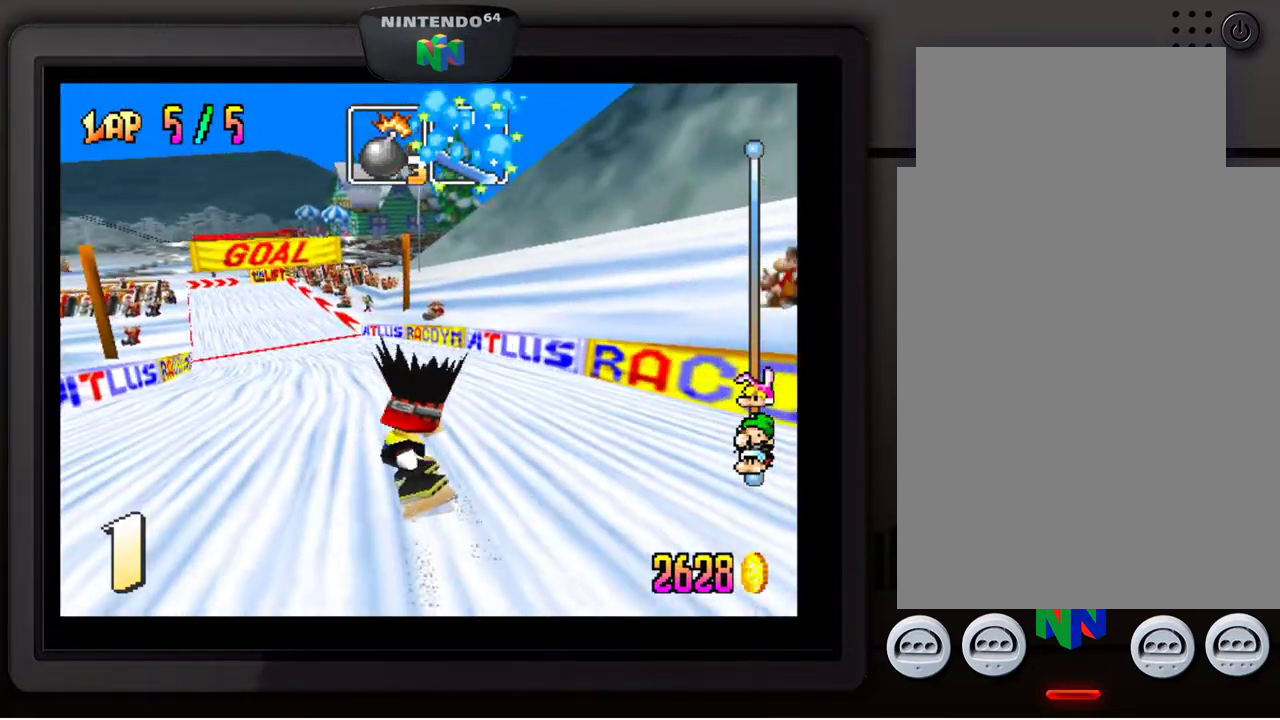
{"buttons": [], "left_stick": "center", "events": [[33, "left_stick", "center"], [117, "left_stick", "down-left"], [267, "left_stick", "center"]]}
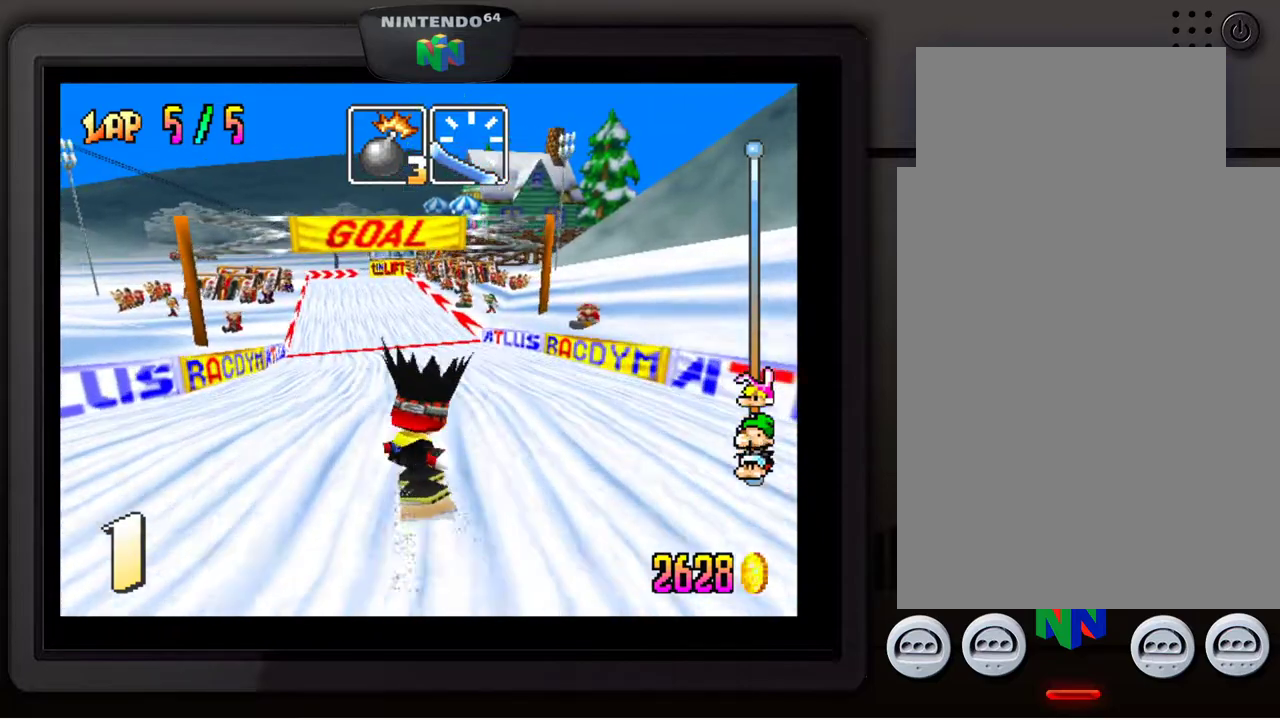
{"buttons": [], "left_stick": "center", "events": [[167, "B", "down"], [300, "B", "up"]]}
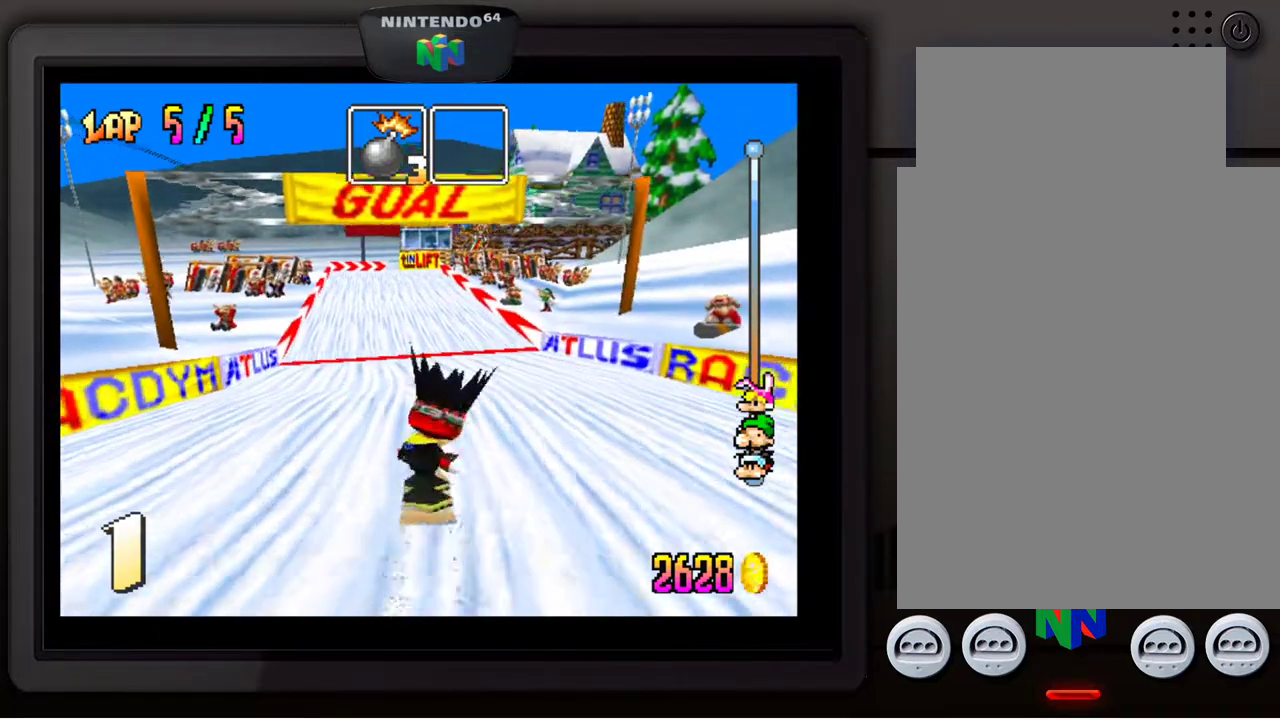
{"buttons": [], "left_stick": "center", "events": [[350, "left_stick", "left"], [467, "left_stick", "center"]]}